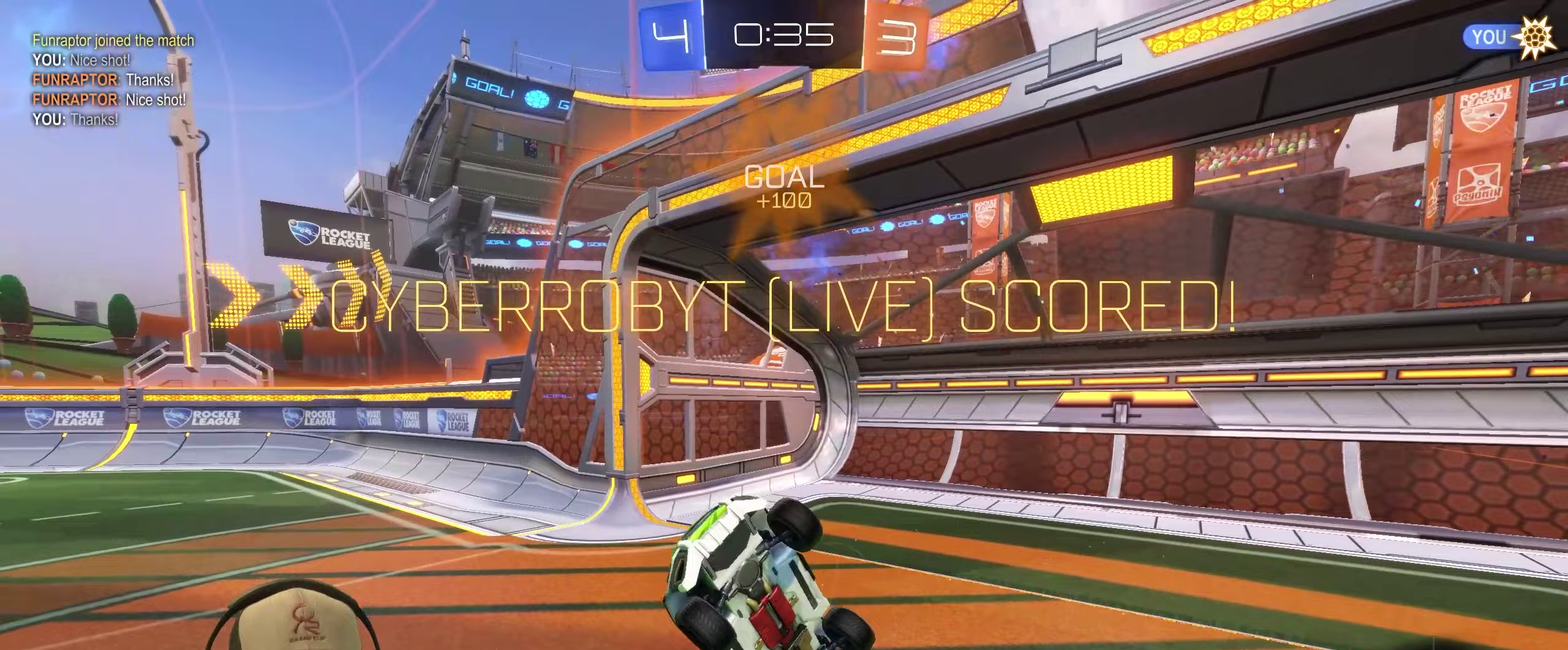
Gameplay with a controller (PlayStation layout); each line is a JSON object with the inputs held at the frame after it (dt_ms = milliseconds from this image to that frame). "events" lists button and stick changes between this image and that frame as [ms after this image, input, new state], when the widget could be followed in between. Not read: L3 R3.
{"dt_ms": 250, "buttons": [], "left_stick": "up-right", "right_stick": "center", "events": [[83, "left_stick", "up-right"]]}
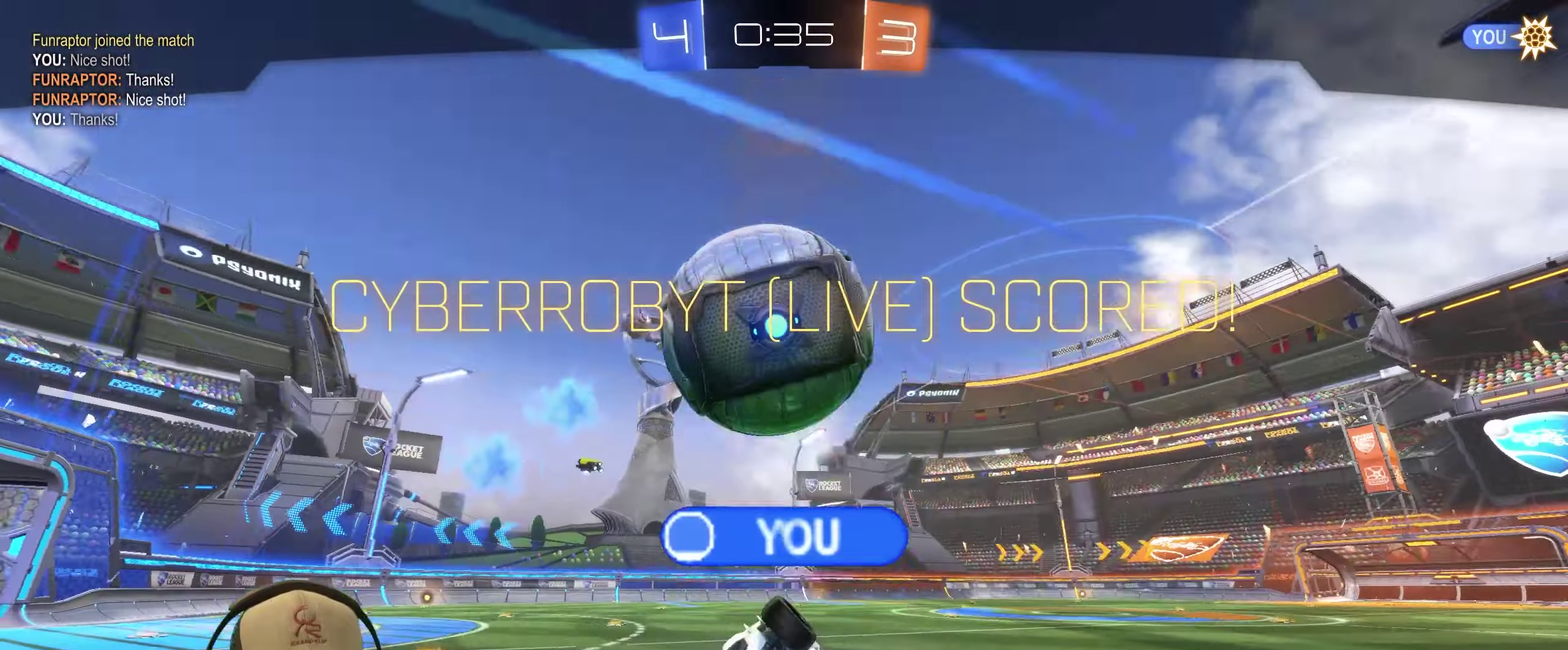
{"dt_ms": 500, "buttons": [], "left_stick": "center", "right_stick": "center", "events": [[17, "left_stick", "center"]]}
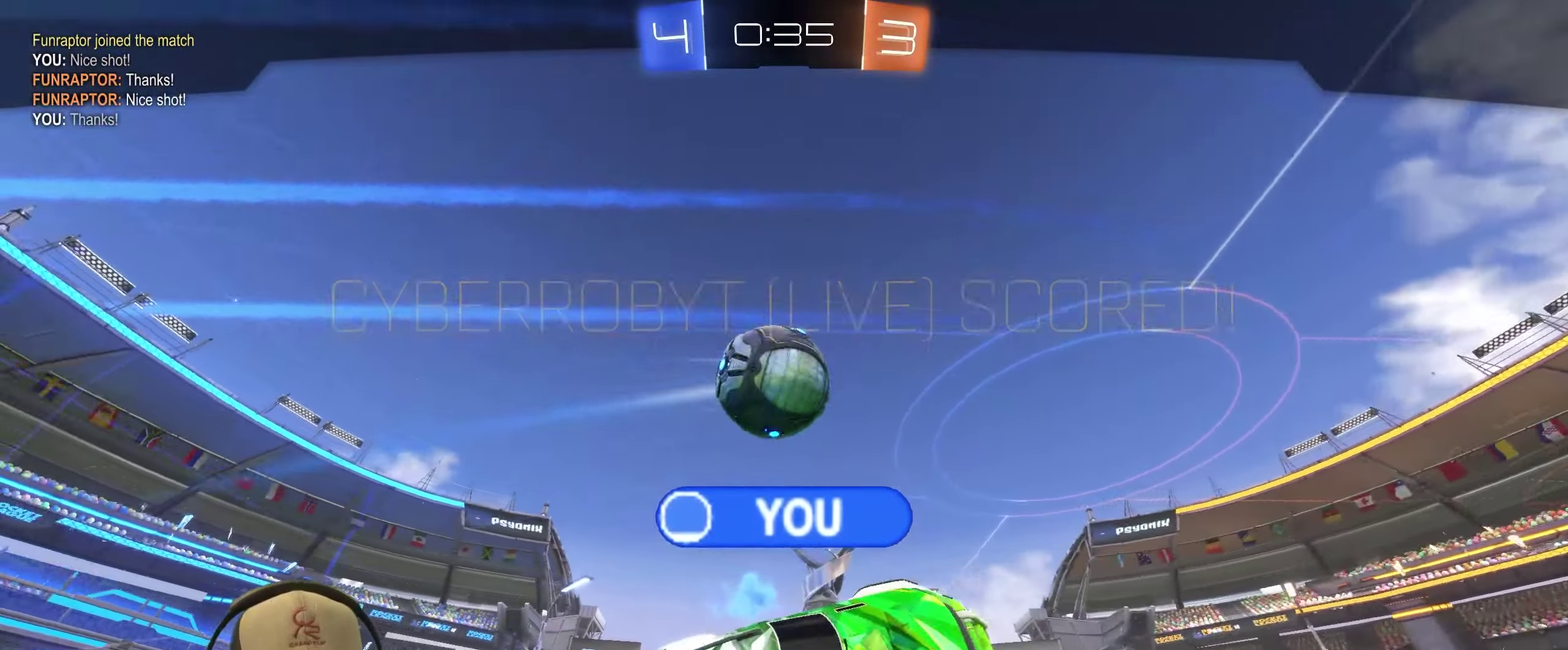
{"dt_ms": 500, "buttons": [], "left_stick": "center", "right_stick": "down-right", "events": [[50, "right_stick", "down-right"]]}
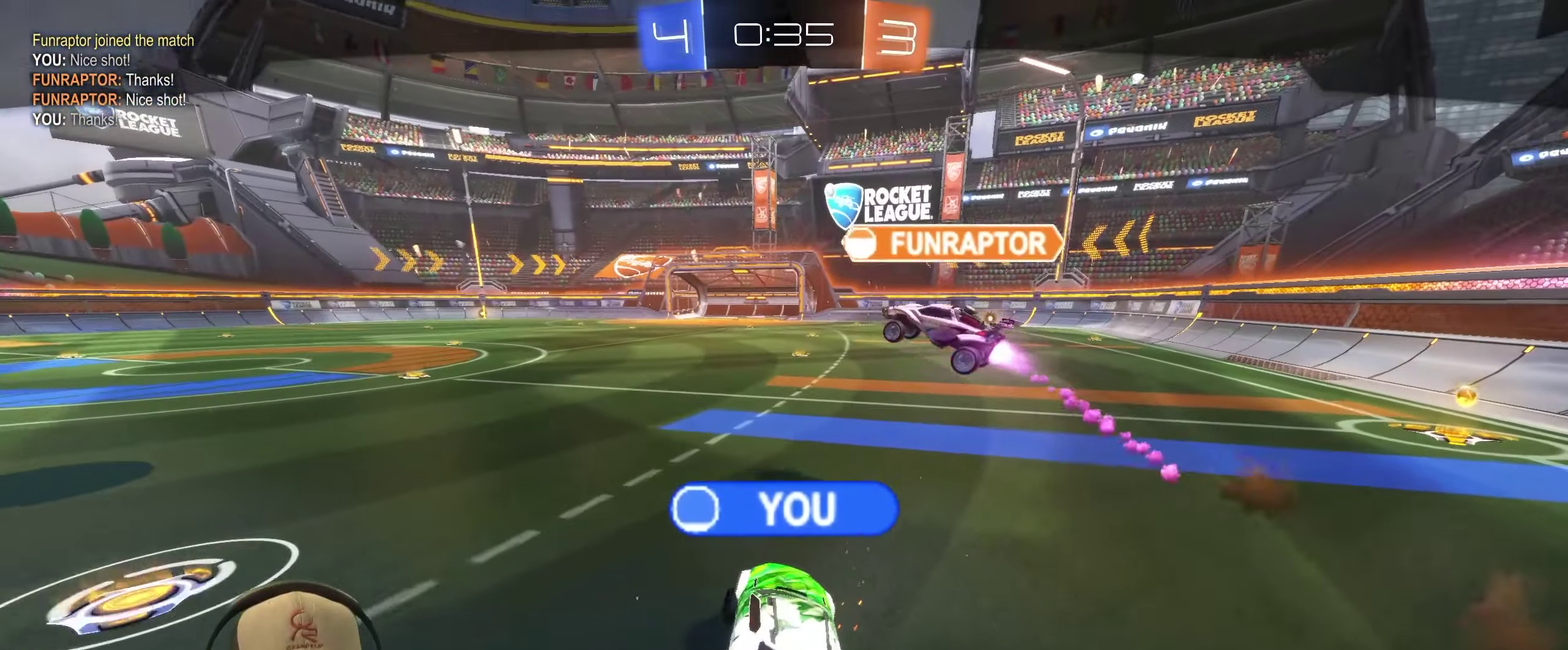
{"dt_ms": 500, "buttons": [], "left_stick": "center", "right_stick": "down-right"}
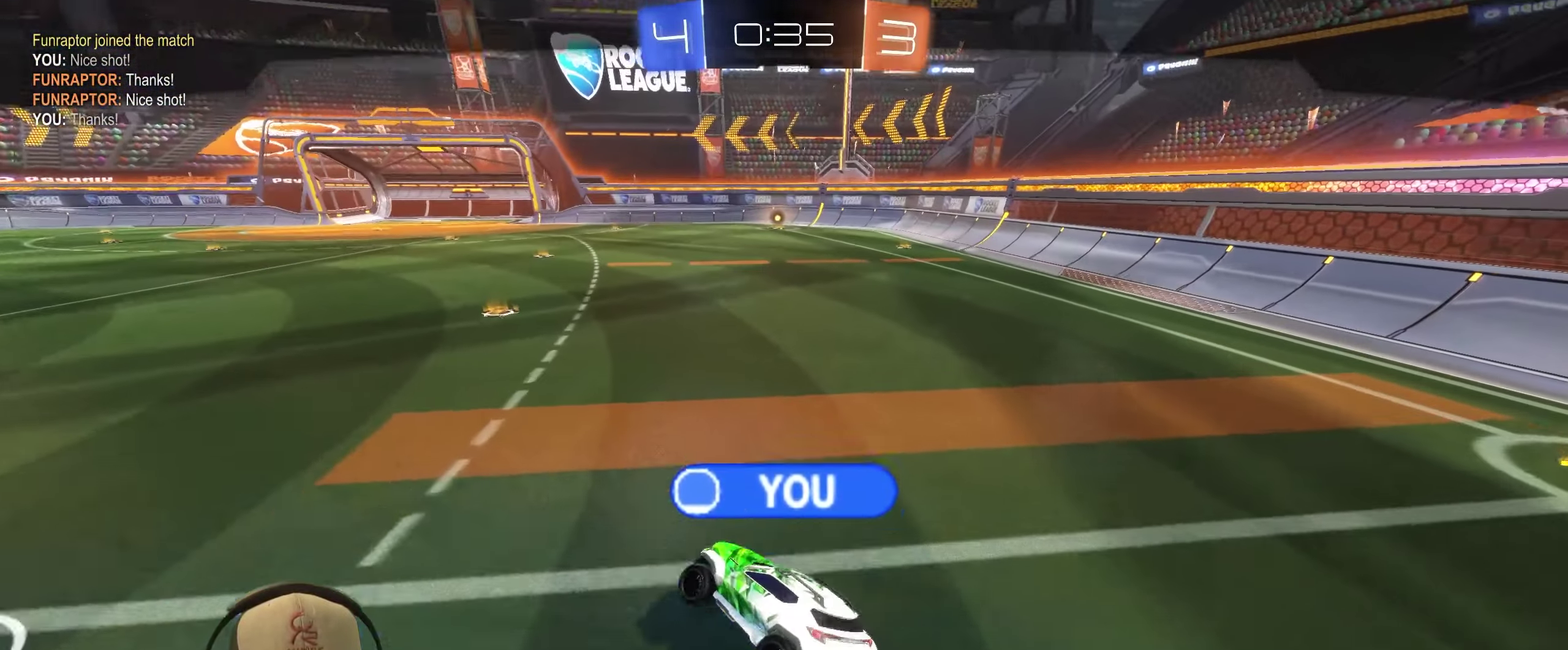
{"dt_ms": 500, "buttons": [], "left_stick": "center", "right_stick": "center"}
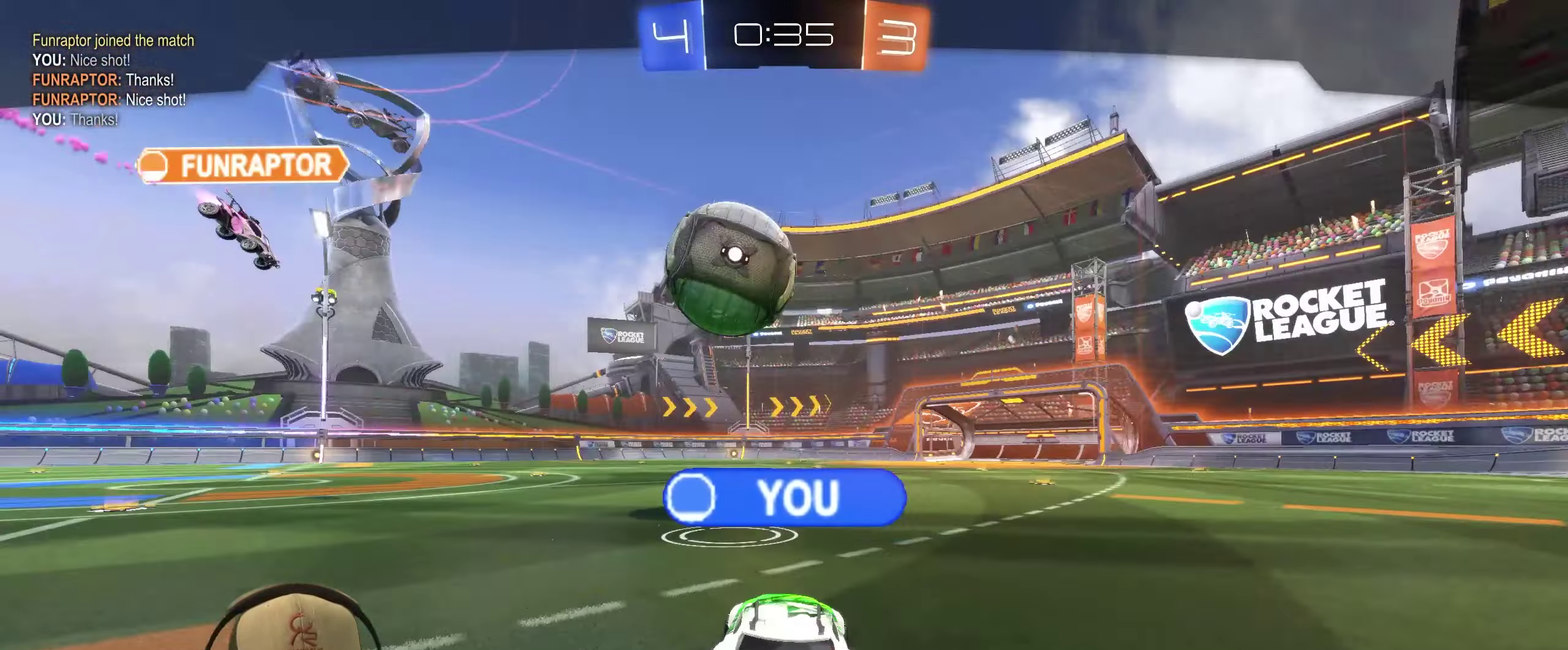
{"dt_ms": 500, "buttons": [], "left_stick": "center", "right_stick": "center", "events": [[300, "CROSS", "down"], [400, "CROSS", "up"]]}
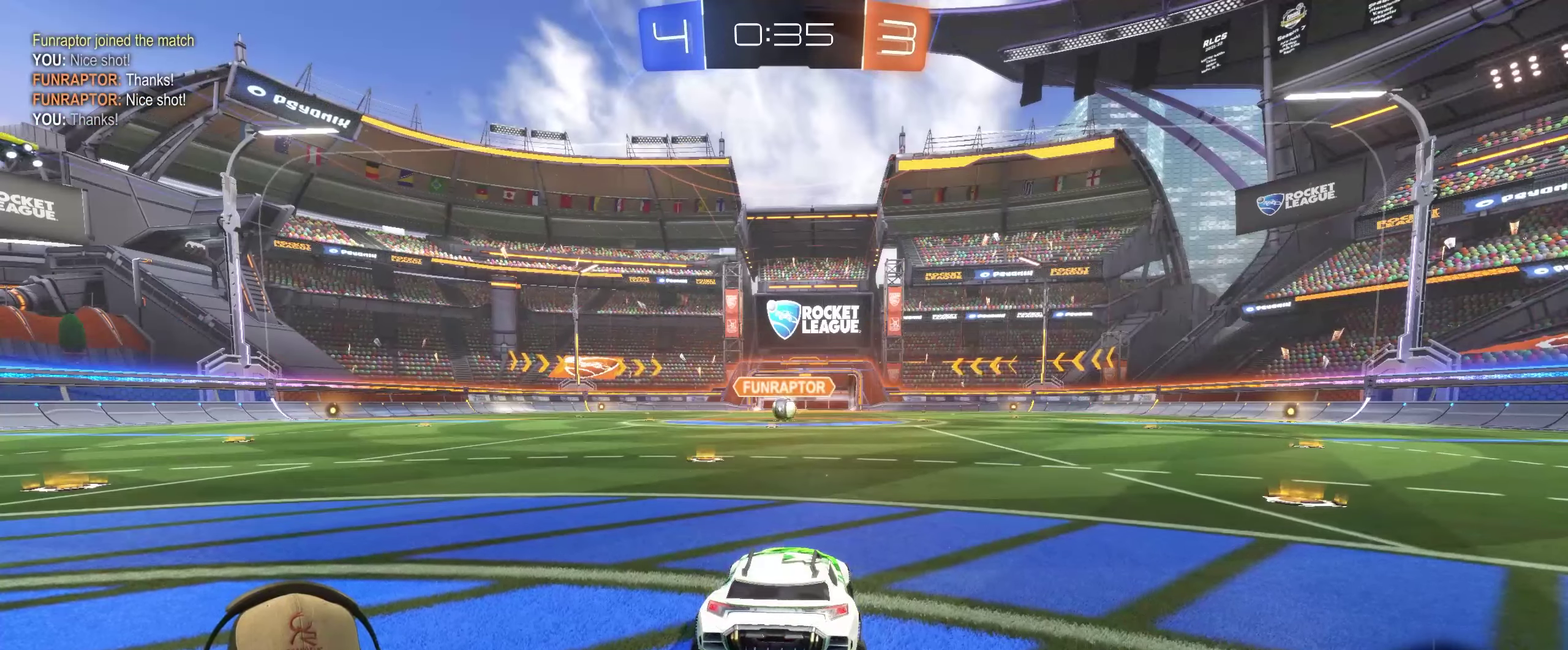
{"dt_ms": 500, "buttons": [], "left_stick": "center", "right_stick": "center", "events": []}
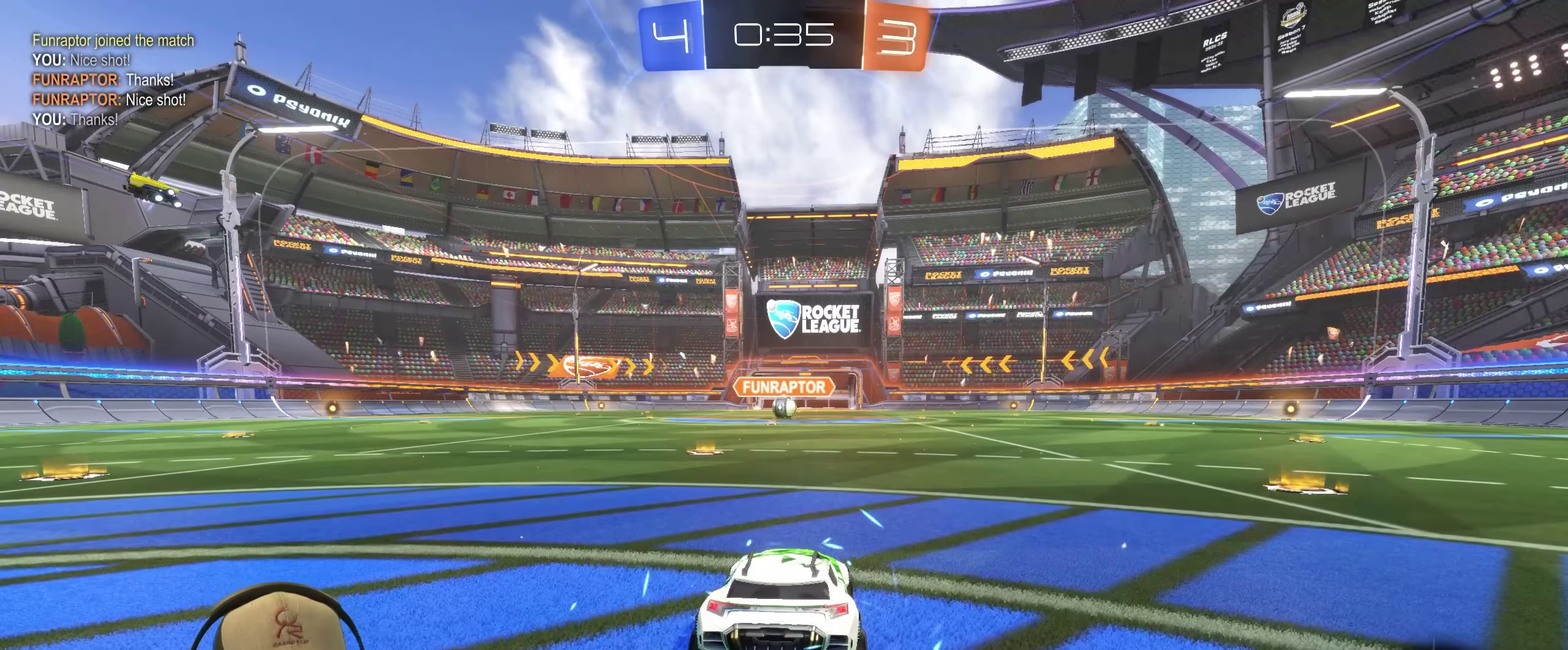
{"dt_ms": 500, "buttons": ["R2"], "left_stick": "center", "right_stick": "center", "events": [[17, "left_stick", "right"], [83, "R2", "down"], [200, "left_stick", "center"]]}
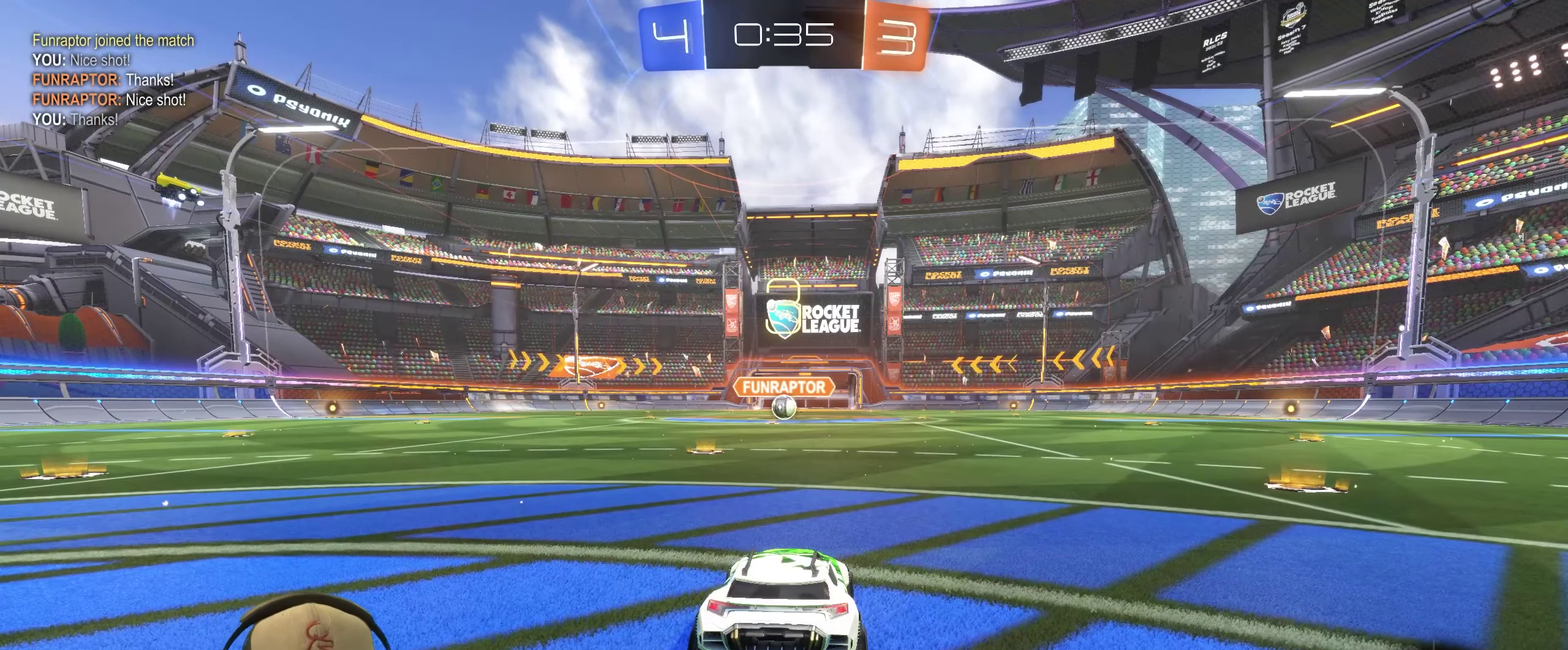
{"dt_ms": 500, "buttons": ["R2"], "left_stick": "center", "right_stick": "center", "events": []}
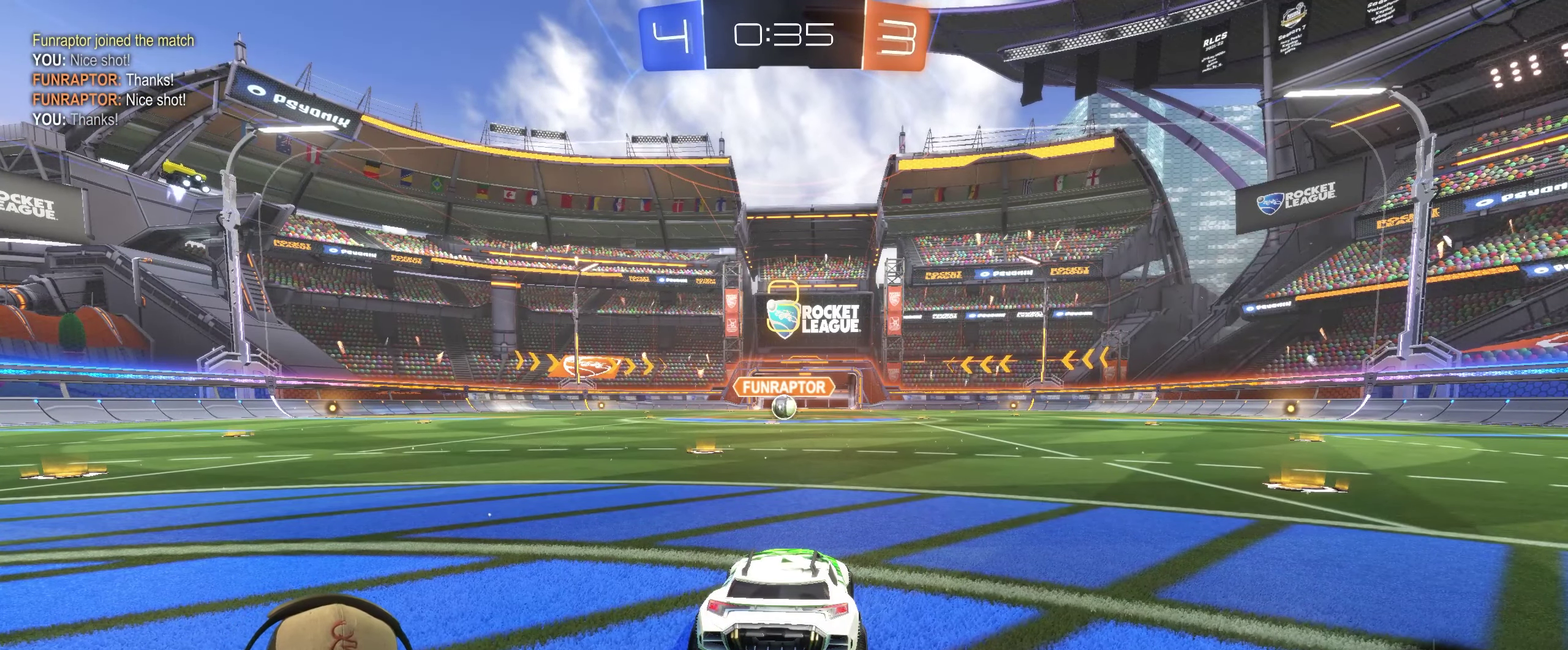
{"dt_ms": 500, "buttons": ["R2"], "left_stick": "center", "right_stick": "center", "events": [[300, "left_stick", "up-right"], [417, "left_stick", "right"], [483, "left_stick", "center"]]}
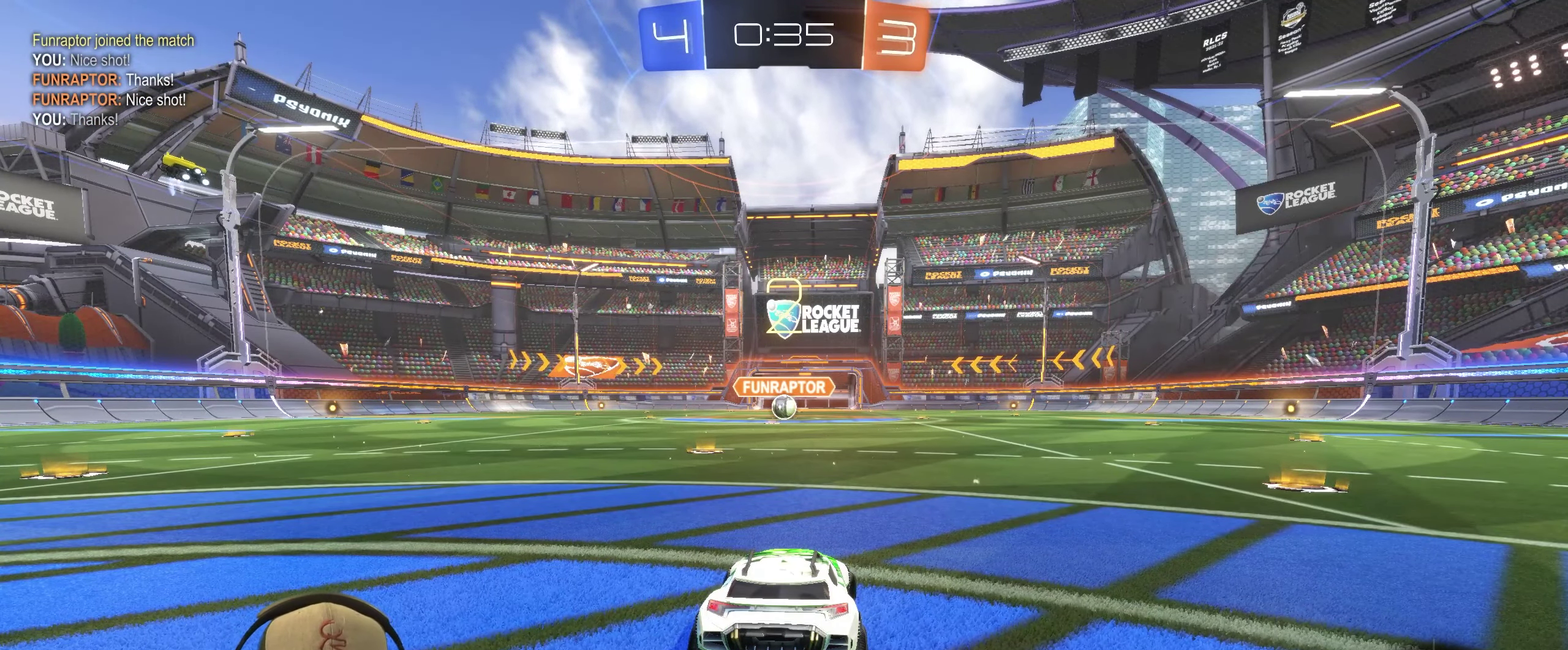
{"dt_ms": 516, "buttons": ["R2"], "left_stick": "center", "right_stick": "center", "events": [[50, "left_stick", "left"], [117, "left_stick", "center"]]}
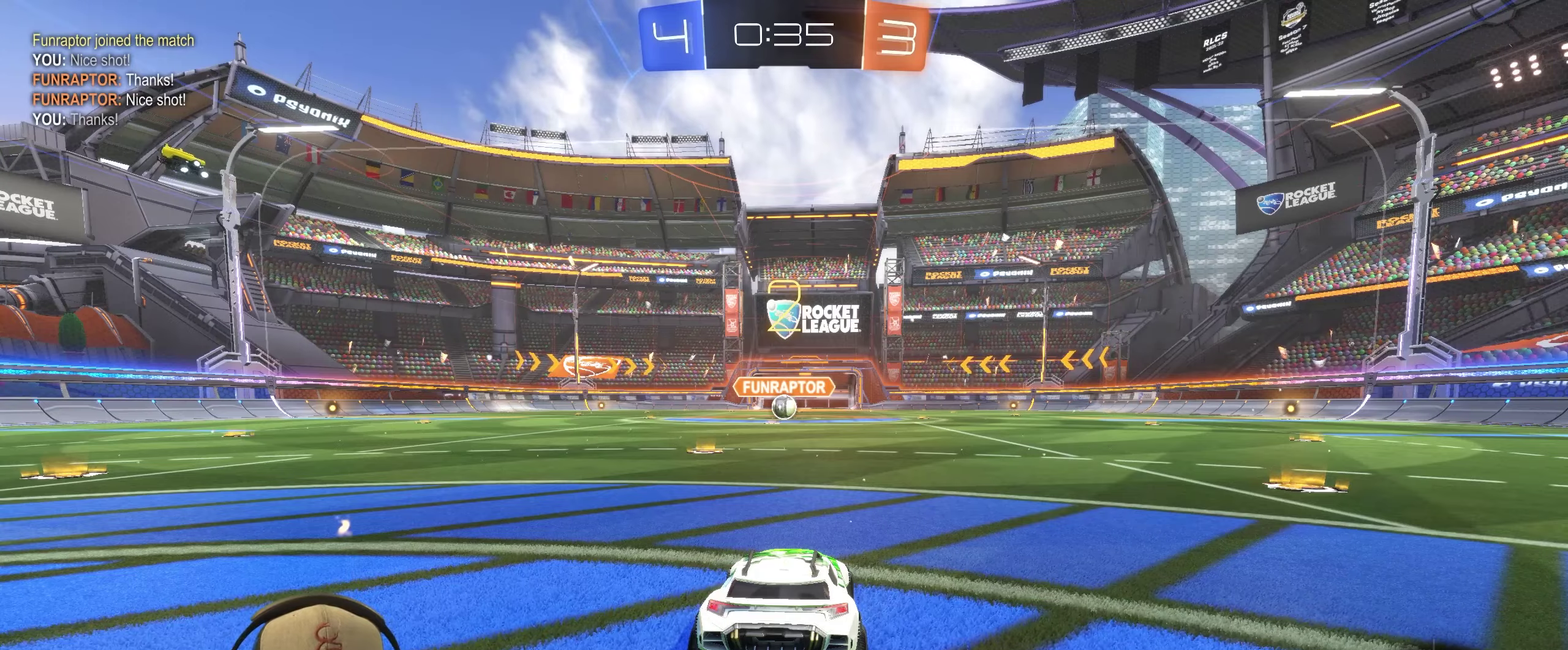
{"dt_ms": 500, "buttons": ["R2"], "left_stick": "center", "right_stick": "center", "events": [[217, "left_stick", "left"], [367, "left_stick", "center"]]}
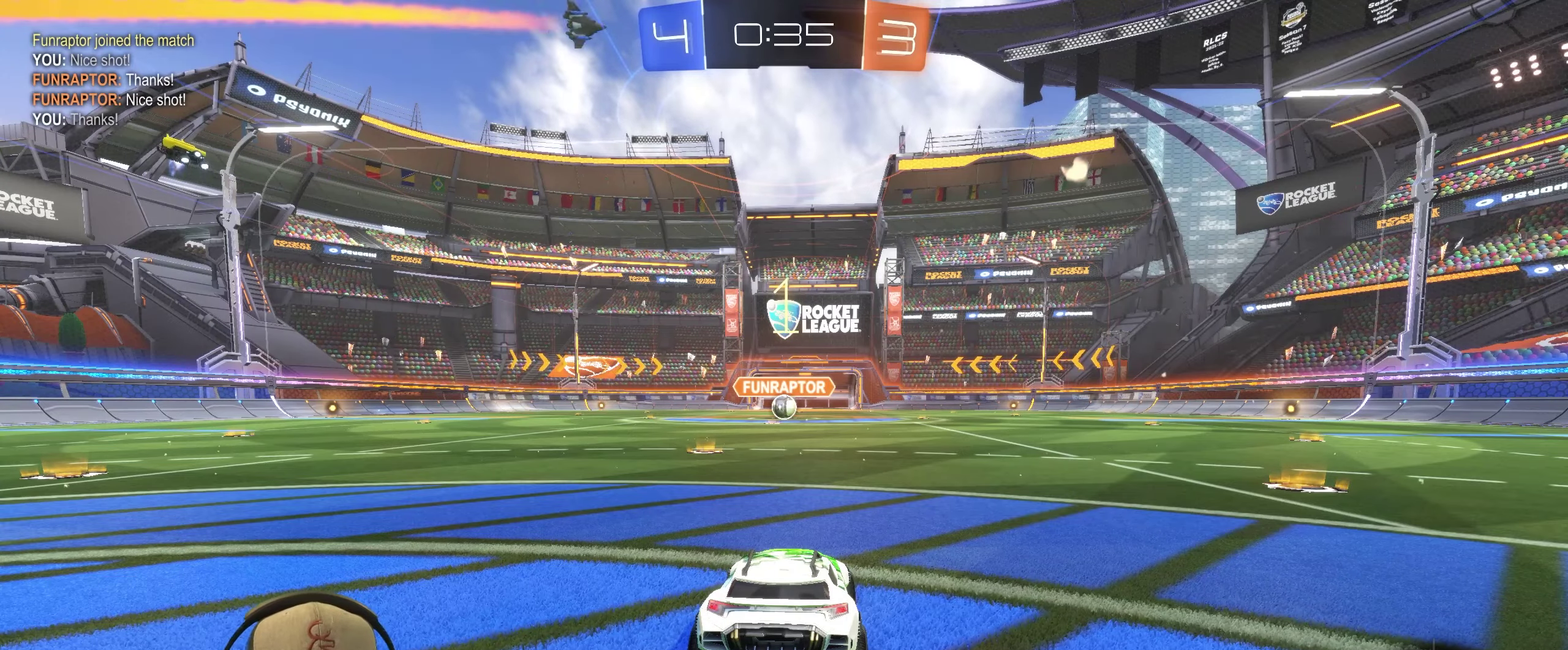
{"dt_ms": 500, "buttons": ["R2"], "left_stick": "center", "right_stick": "center", "events": []}
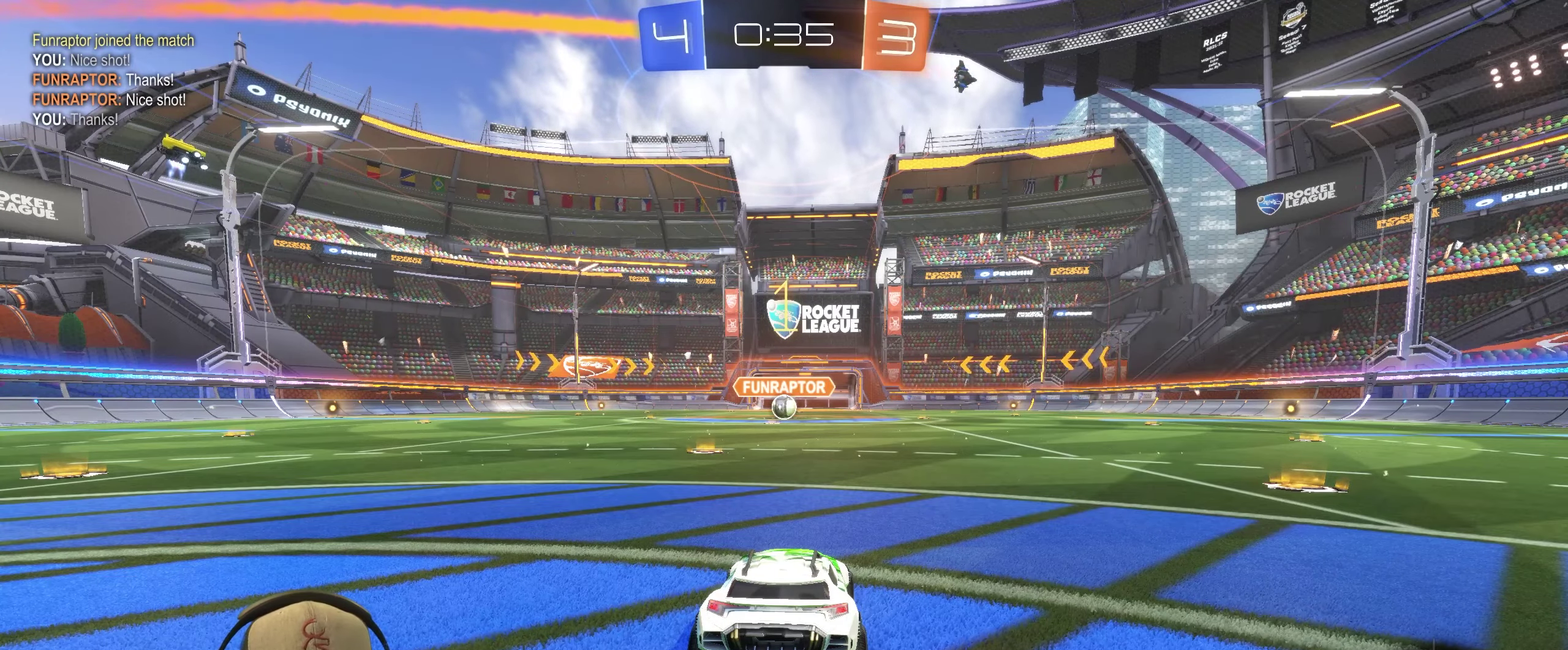
{"dt_ms": 500, "buttons": ["R2"], "left_stick": "left", "right_stick": "center", "events": [[400, "left_stick", "left"]]}